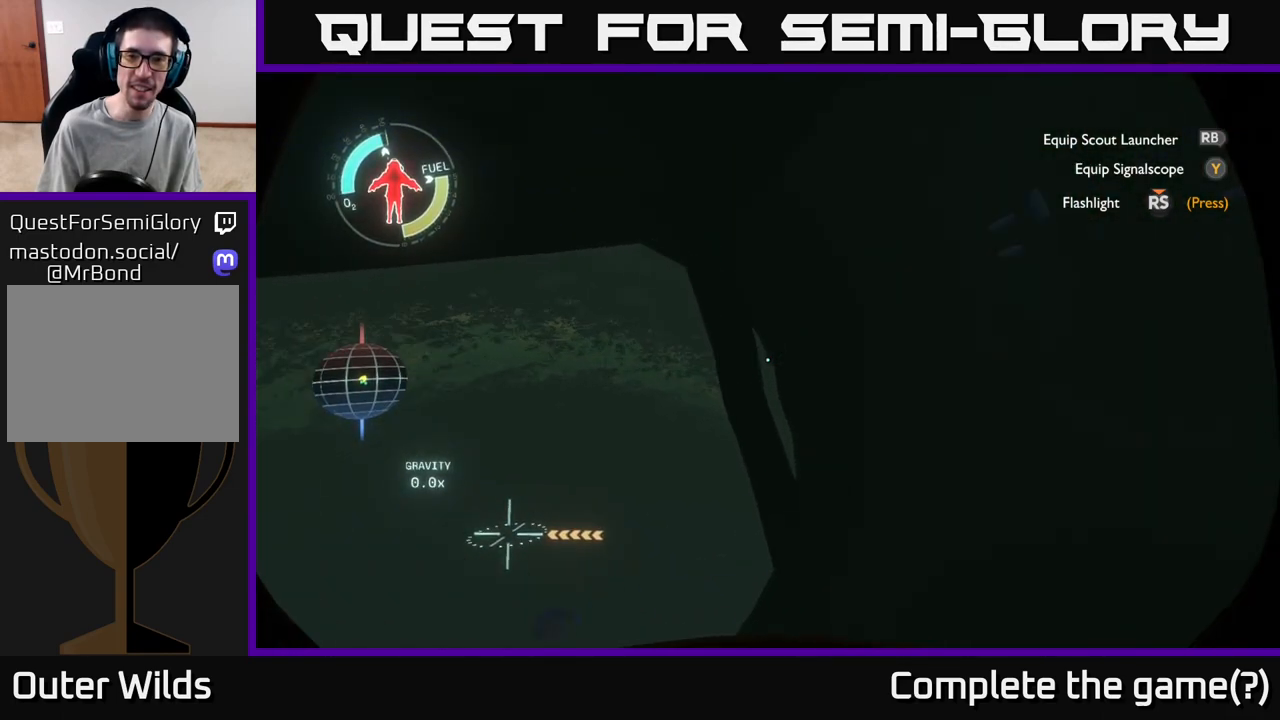
Gameplay with a controller (Xbox layout); each line is a JSON object with the inputs held at the frame after it. "events" lists button and stick changes between this image and that frame as [ms after this image, input, new state], when the widget could be followed in between.
{"buttons": [], "left_stick": "left", "right_stick": "center", "events": [[150, "left_stick", "center"], [400, "left_stick", "left"], [400, "right_stick", "center"]]}
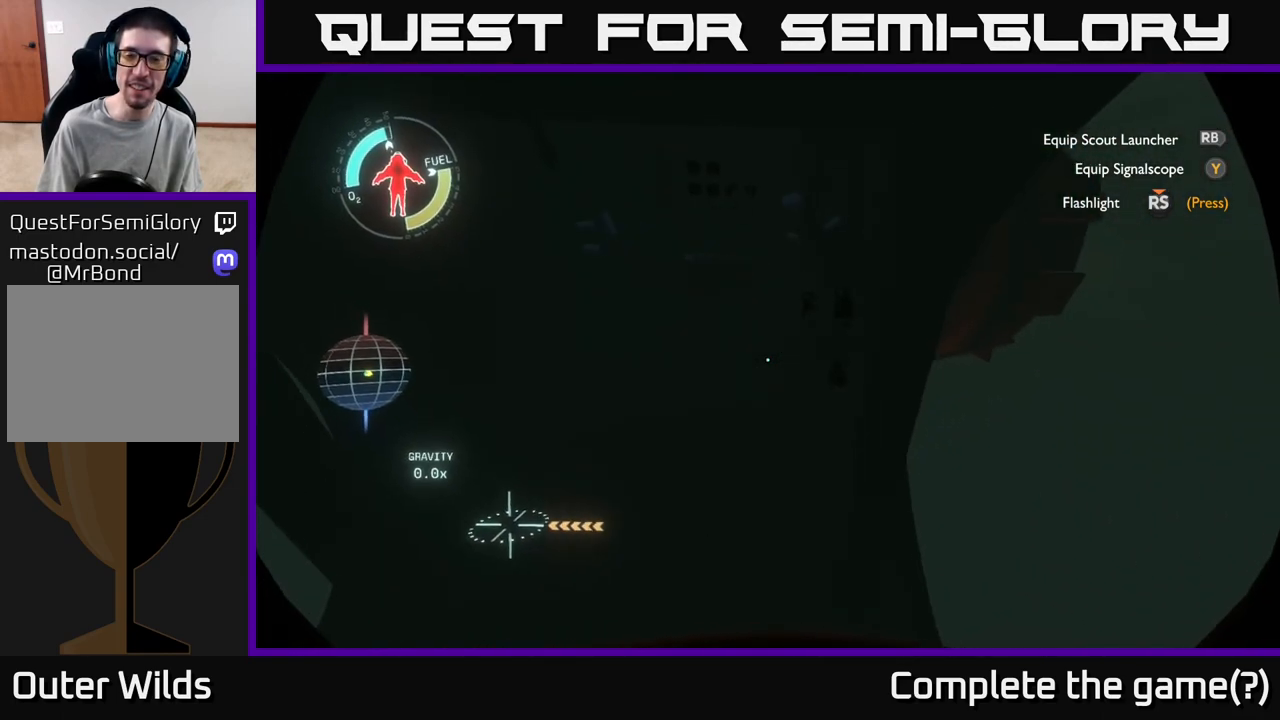
{"buttons": [], "left_stick": "up-right", "right_stick": "right", "events": [[117, "left_stick", "center"], [250, "right_stick", "right"], [483, "left_stick", "up-right"]]}
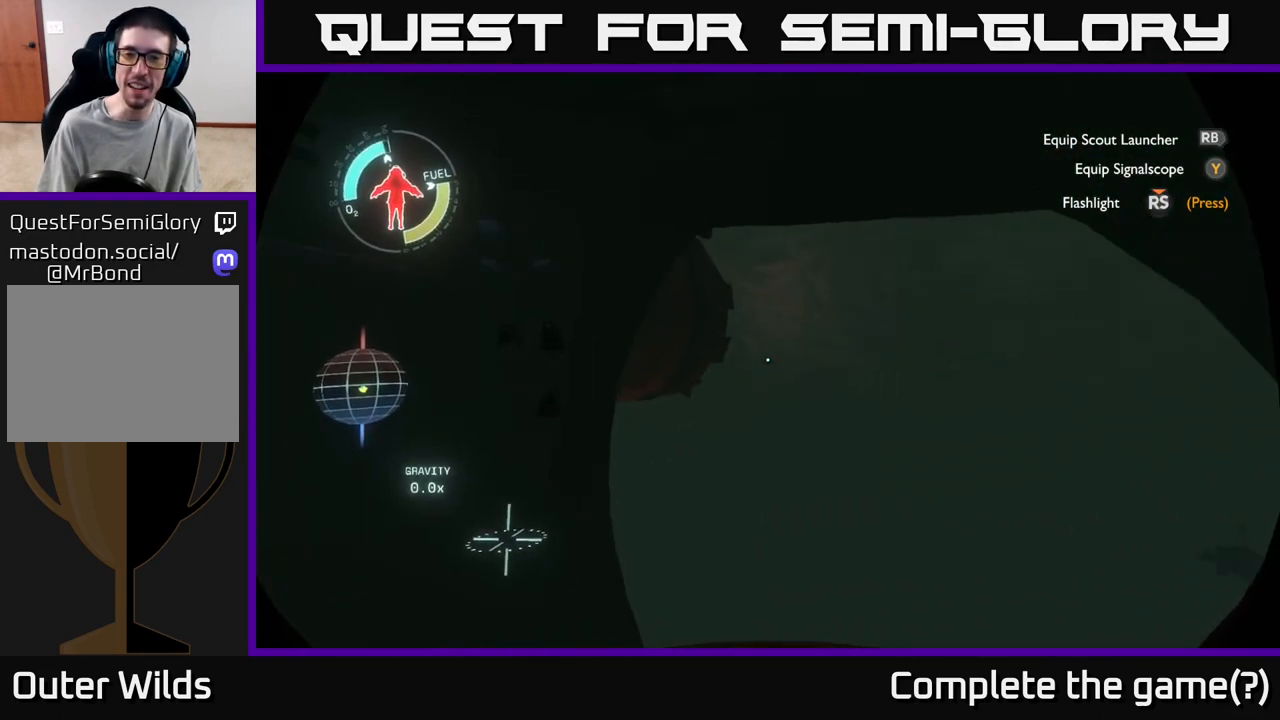
{"buttons": [], "left_stick": "left", "right_stick": "center", "events": [[83, "right_stick", "down-right"], [267, "left_stick", "up-left"], [283, "right_stick", "center"], [433, "left_stick", "left"]]}
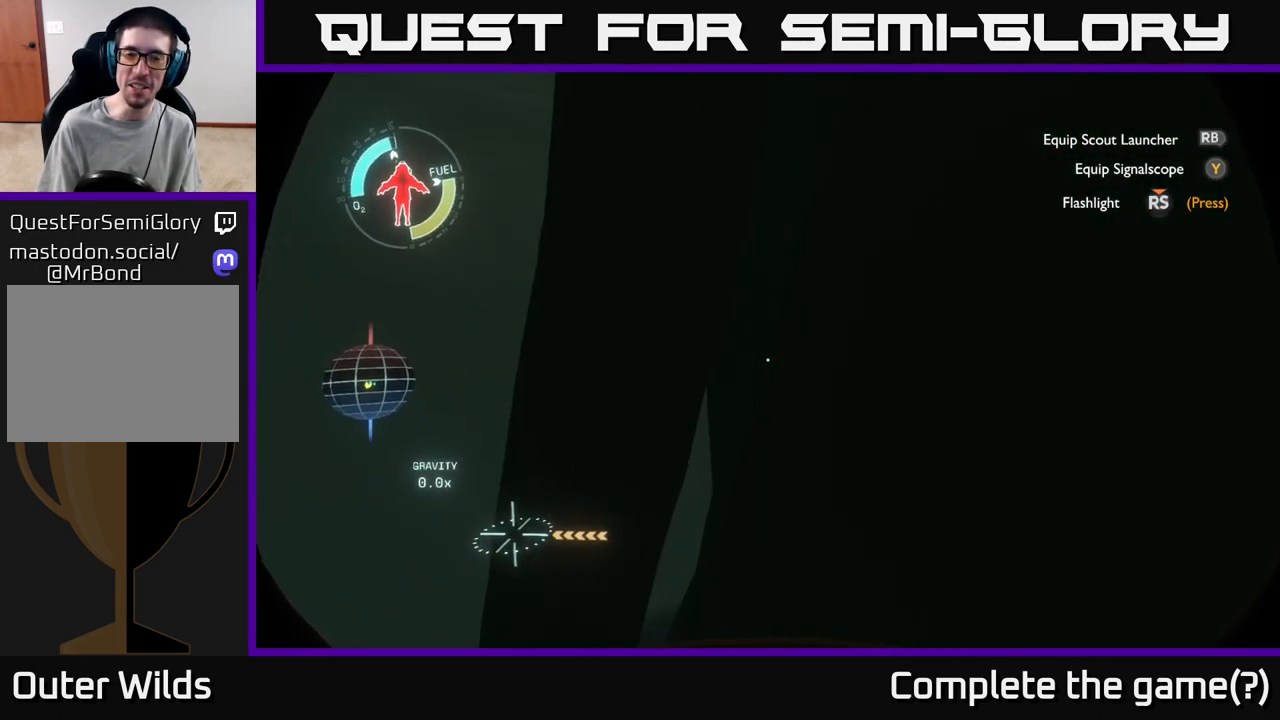
{"buttons": [], "left_stick": "down-right", "right_stick": "down-right", "events": [[200, "left_stick", "center"], [217, "right_stick", "down-right"], [250, "left_stick", "right"], [333, "left_stick", "down-right"]]}
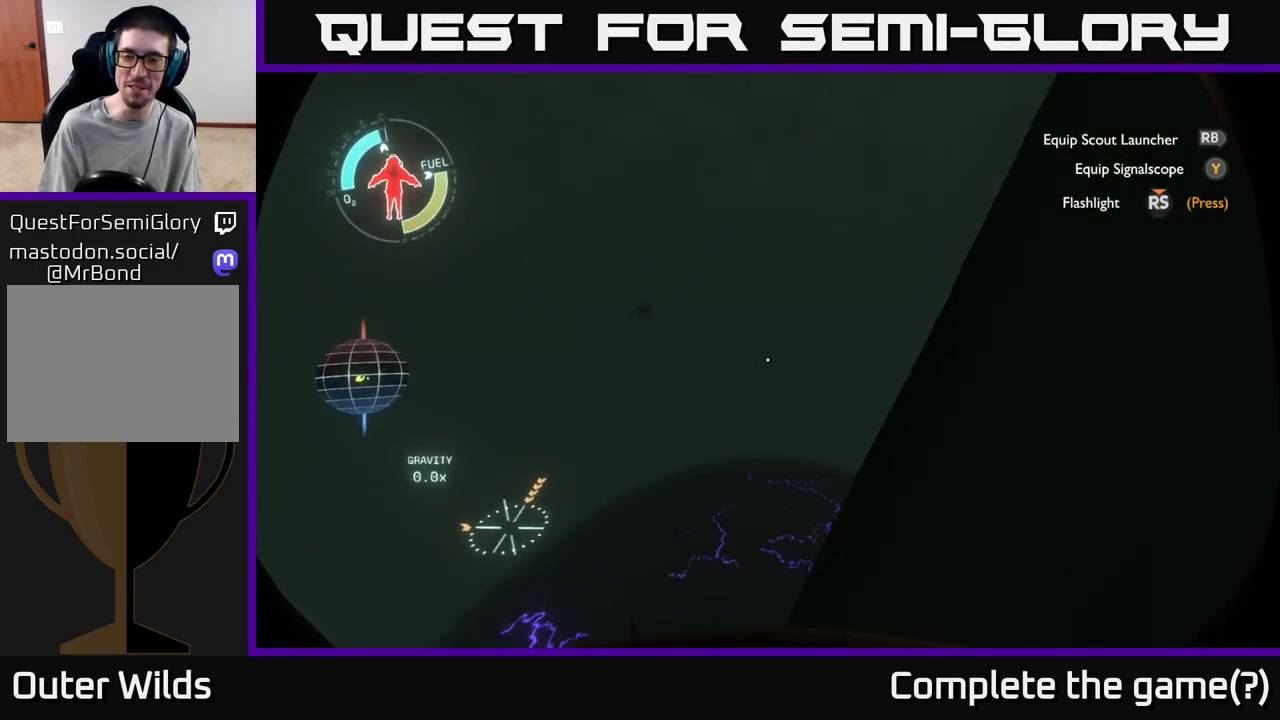
{"buttons": [], "left_stick": "left", "right_stick": "down-left", "events": [[17, "left_stick", "down"], [283, "right_stick", "down-left"], [317, "left_stick", "left"]]}
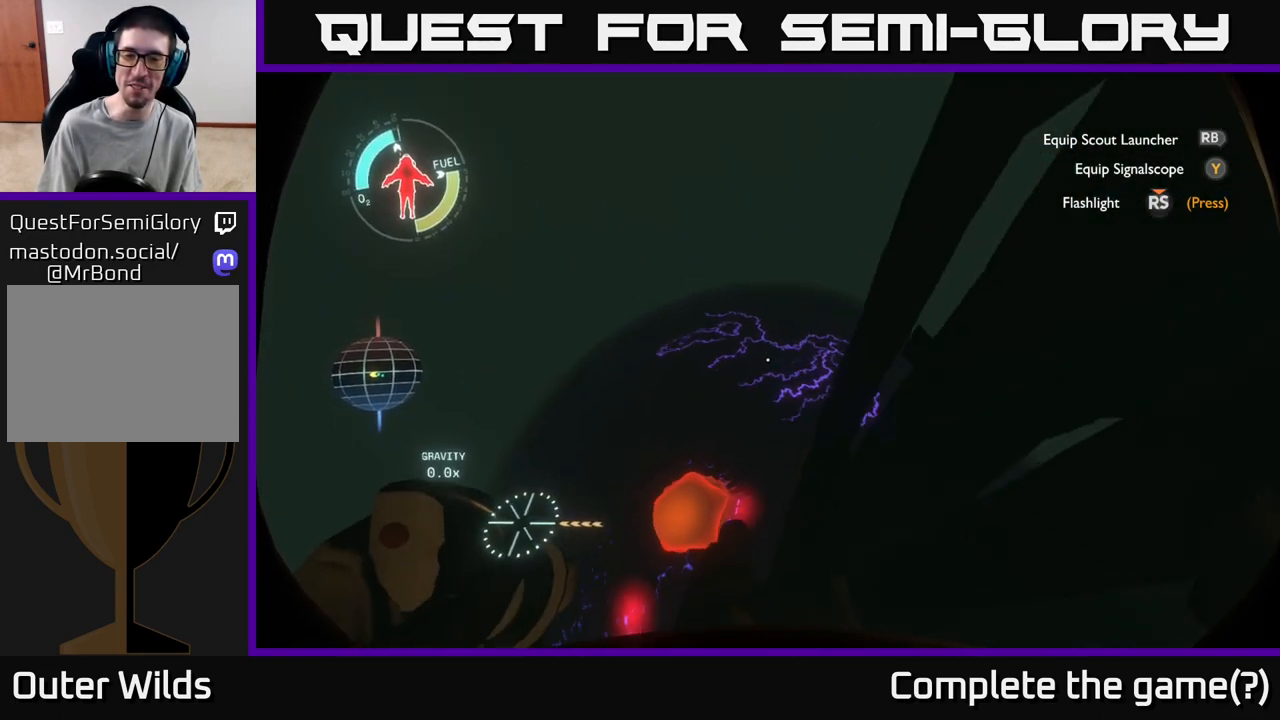
{"buttons": [], "left_stick": "up", "right_stick": "down-left", "events": [[33, "right_stick", "center"], [117, "left_stick", "up-left"], [417, "right_stick", "down-left"], [450, "left_stick", "up"]]}
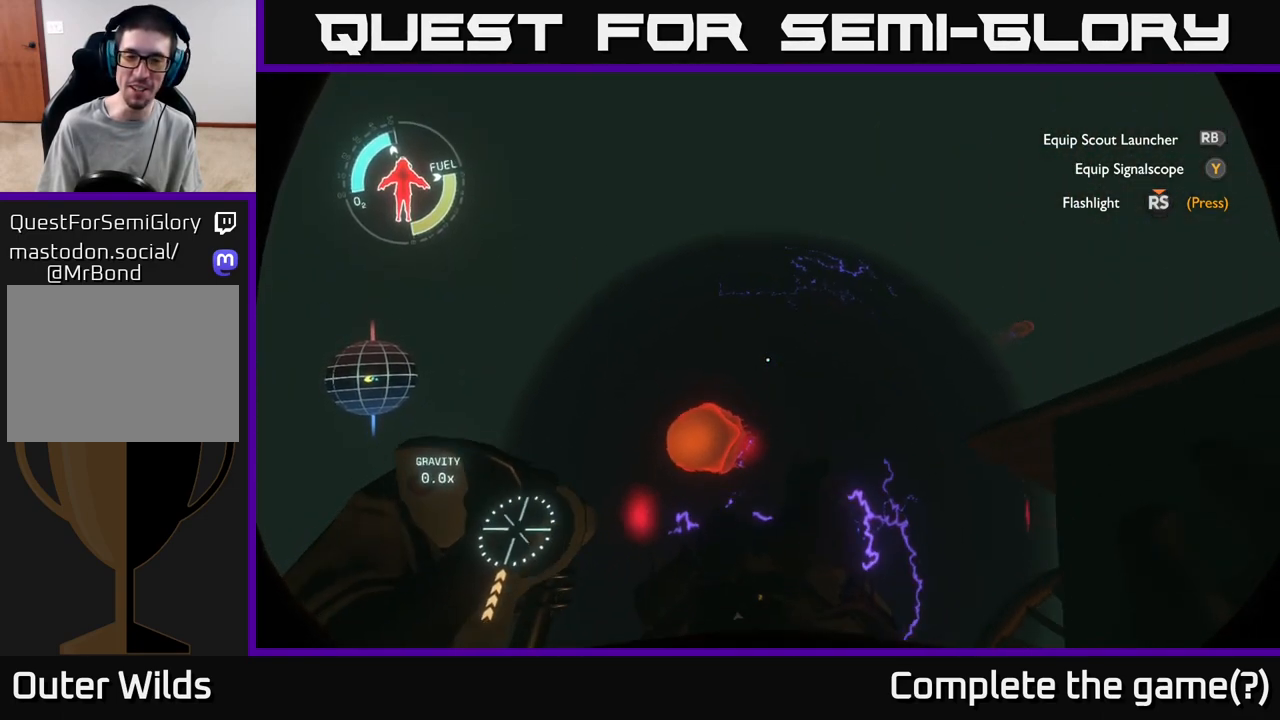
{"buttons": [], "left_stick": "center", "right_stick": "center", "events": [[50, "right_stick", "down"], [167, "right_stick", "center"], [333, "left_stick", "center"]]}
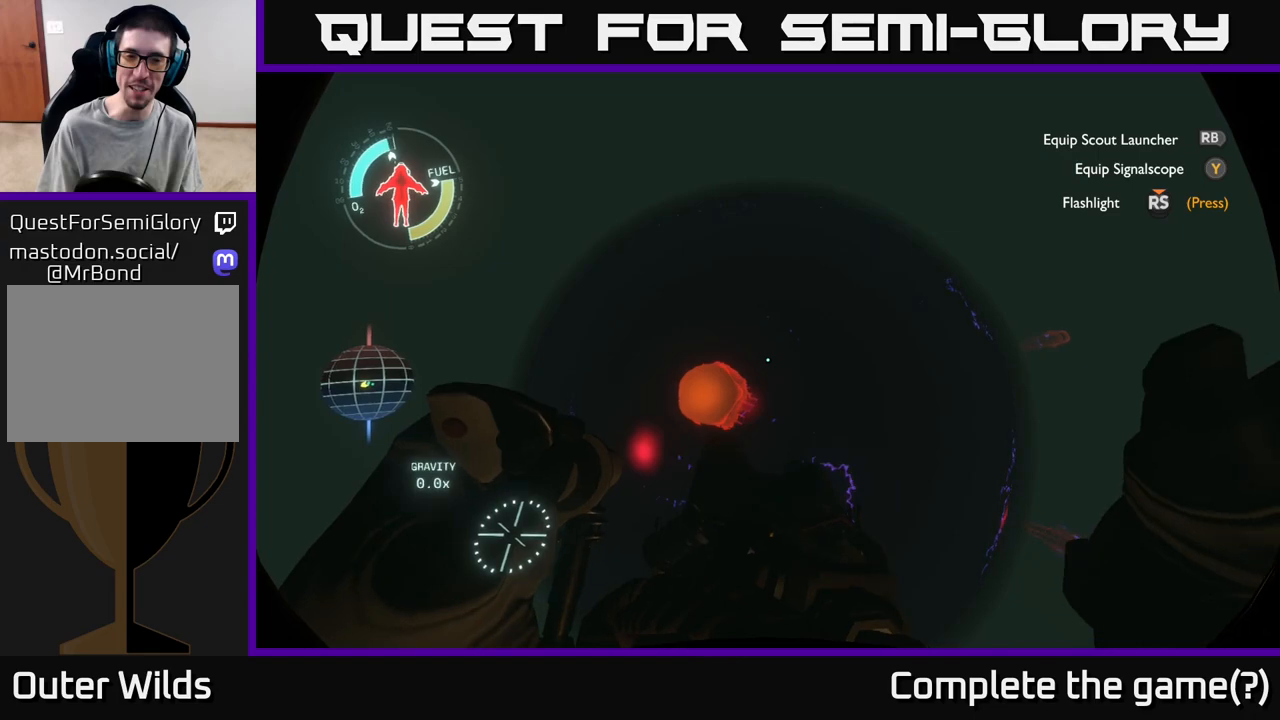
{"buttons": [], "left_stick": "center", "right_stick": "center", "events": [[200, "right_stick", "right"], [467, "right_stick", "center"]]}
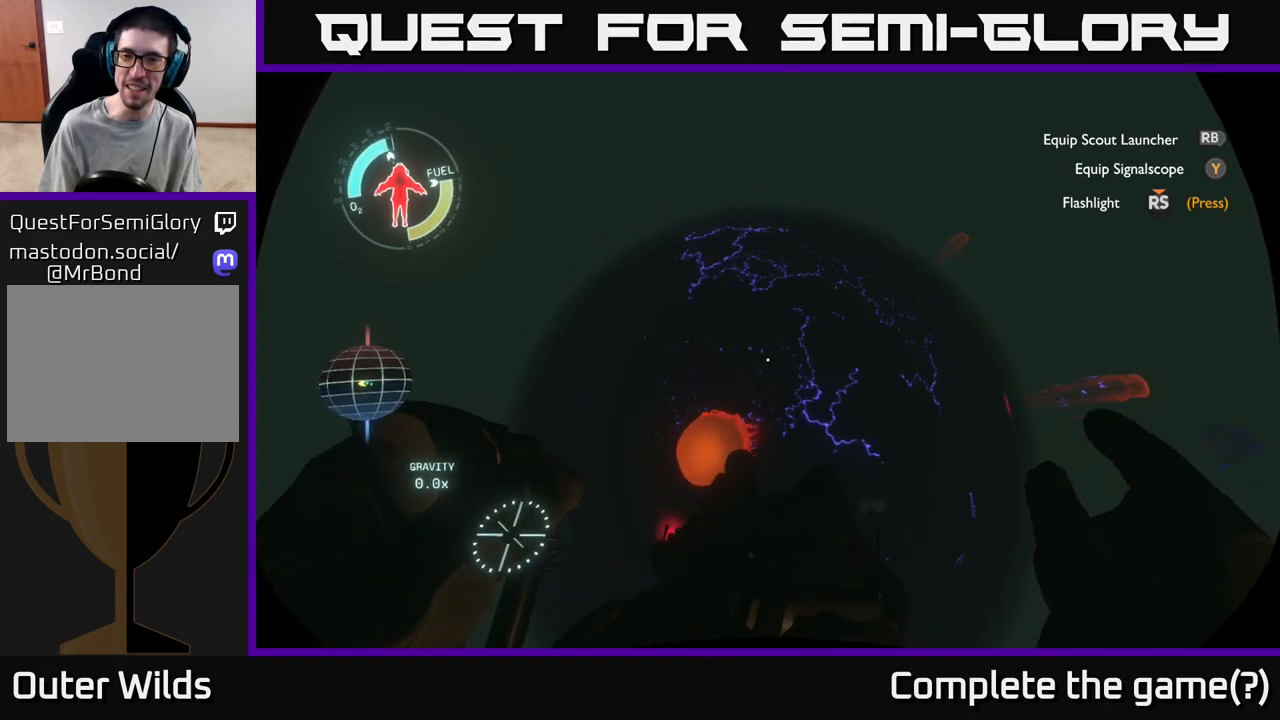
{"buttons": [], "left_stick": "center", "right_stick": "center", "events": [[167, "right_stick", "right"], [367, "right_stick", "down-right"], [483, "right_stick", "center"]]}
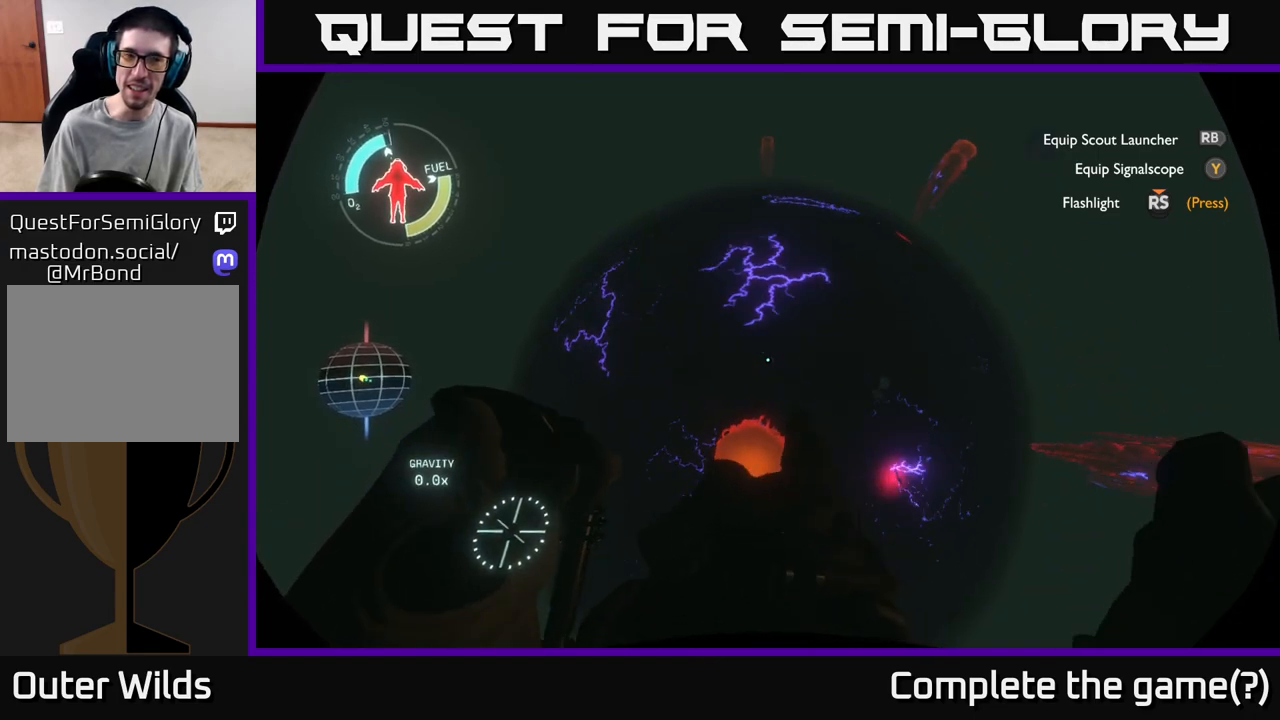
{"buttons": [], "left_stick": "down", "right_stick": "center", "events": [[167, "right_stick", "right"], [250, "left_stick", "down-left"], [383, "left_stick", "down"], [450, "right_stick", "center"]]}
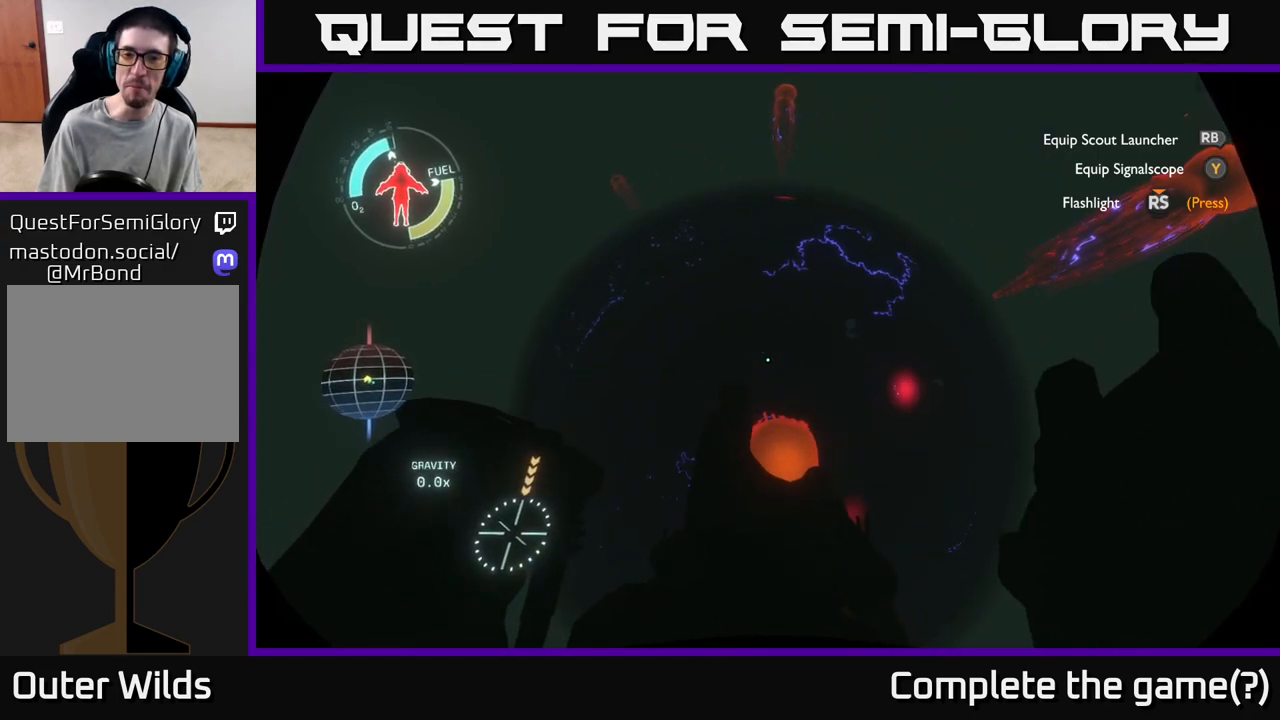
{"buttons": [], "left_stick": "center", "right_stick": "center", "events": [[67, "left_stick", "down-right"], [167, "left_stick", "right"], [300, "right_stick", "right"], [317, "left_stick", "center"], [500, "right_stick", "center"]]}
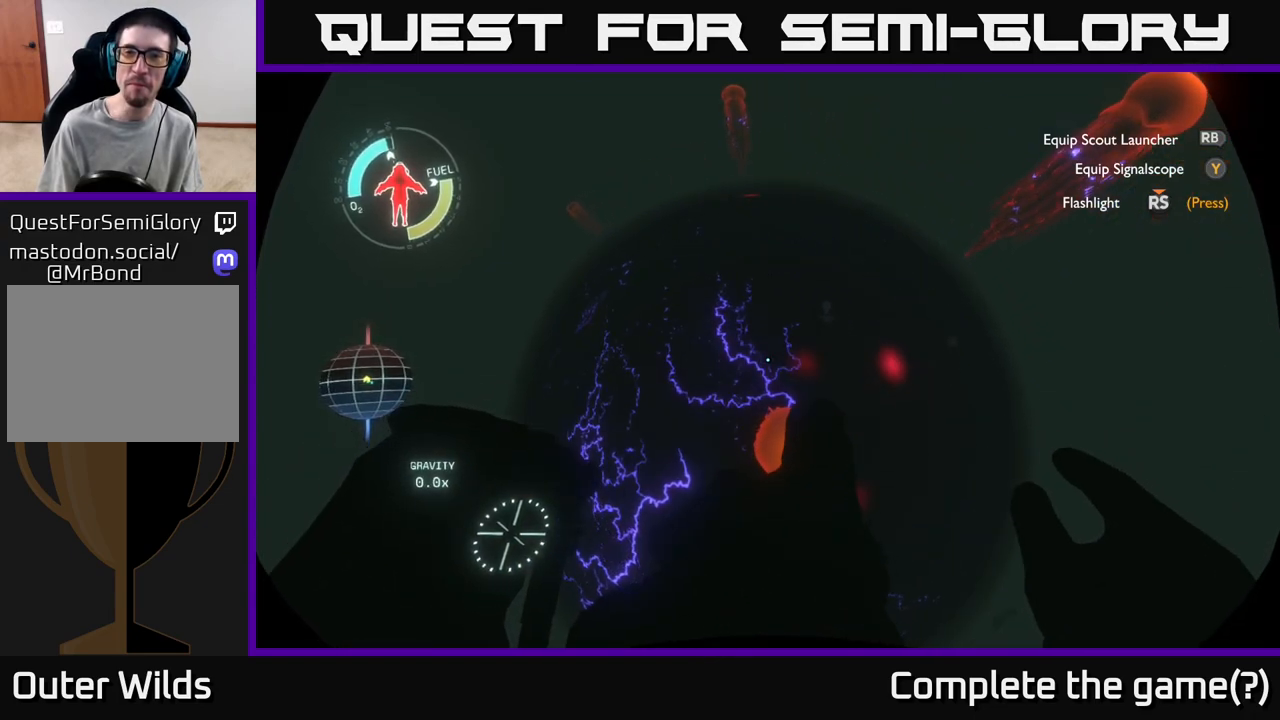
{"buttons": [], "left_stick": "center", "right_stick": "up", "events": [[133, "right_stick", "up-right"], [217, "right_stick", "up"]]}
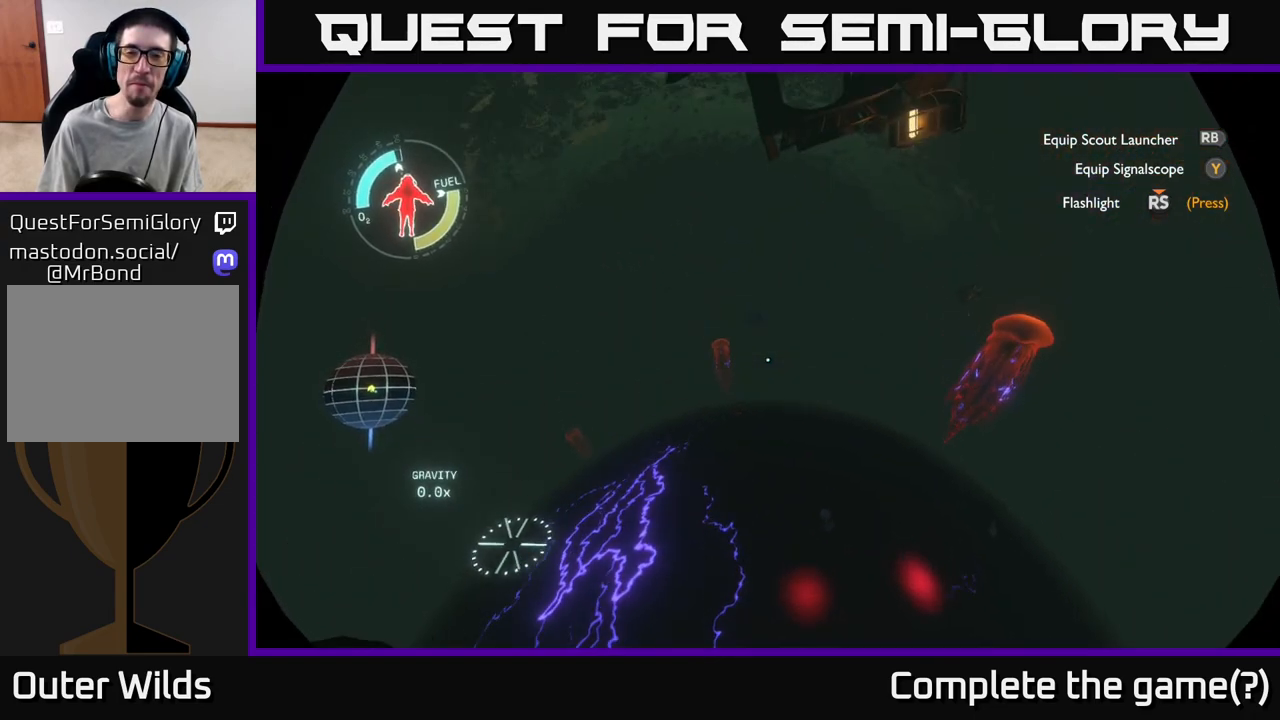
{"buttons": [], "left_stick": "center", "right_stick": "center", "events": [[317, "right_stick", "center"]]}
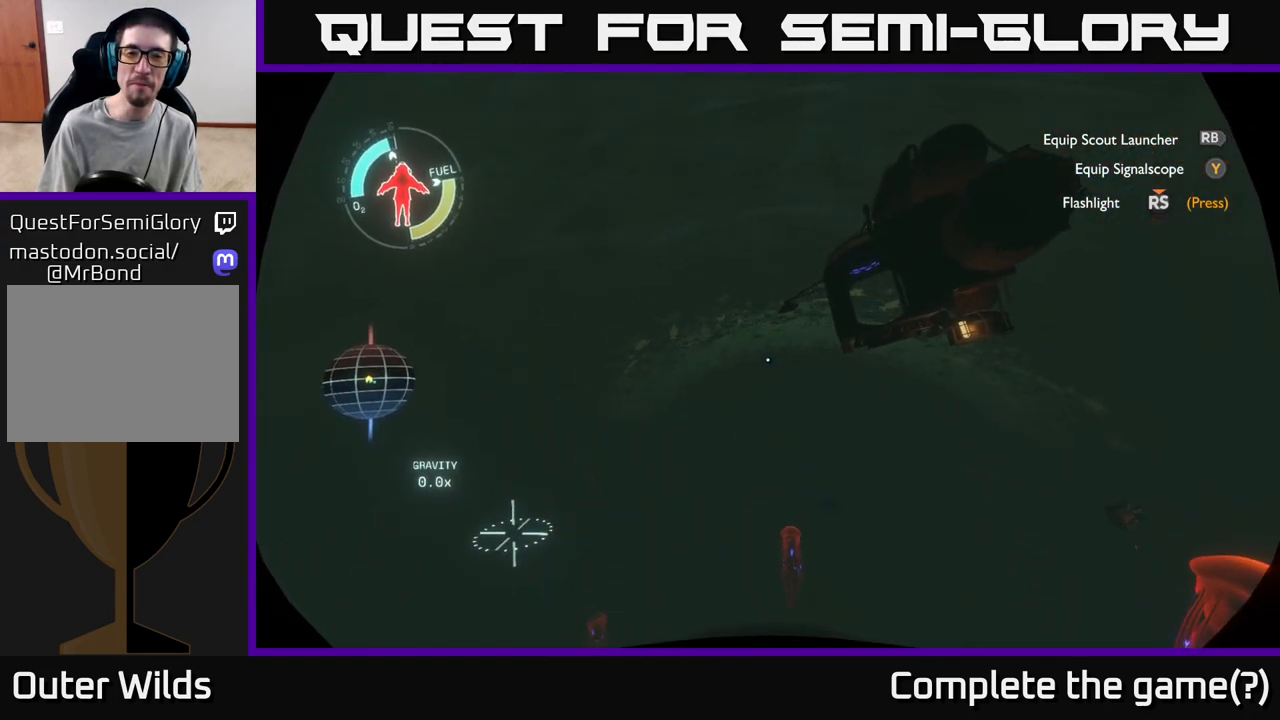
{"buttons": [], "left_stick": "center", "right_stick": "center", "events": []}
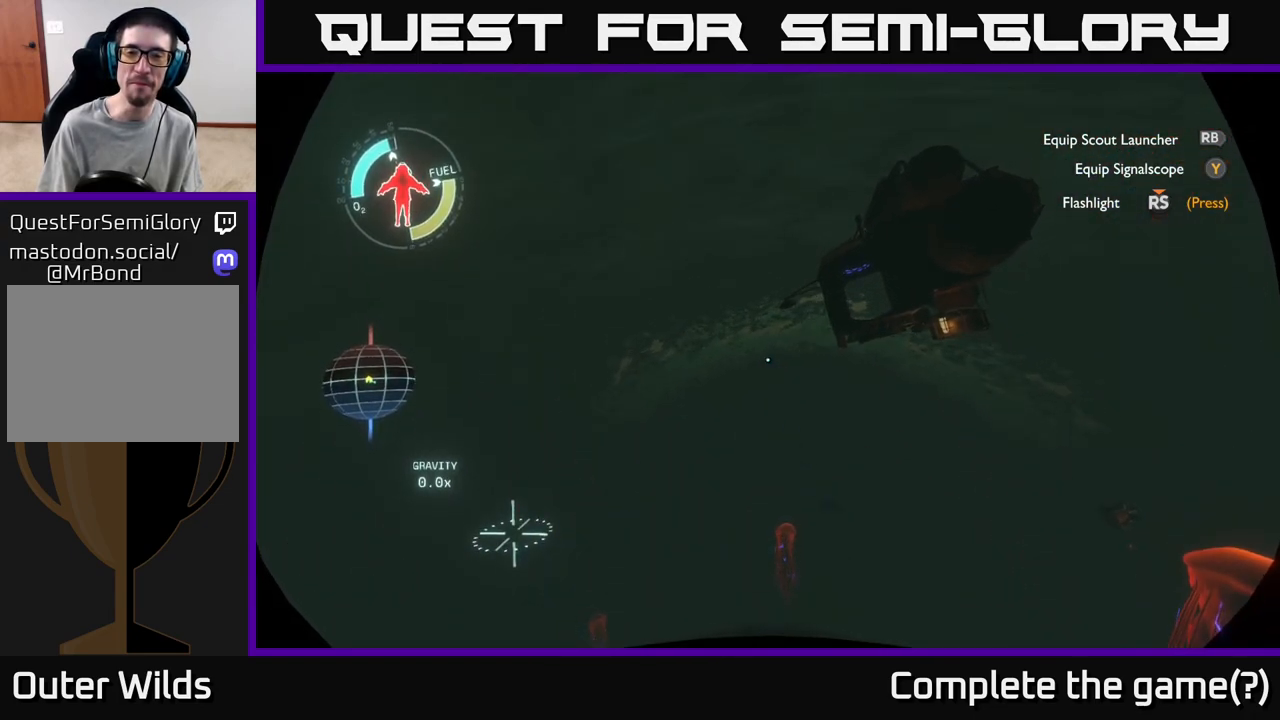
{"buttons": [], "left_stick": "center", "right_stick": "center", "events": []}
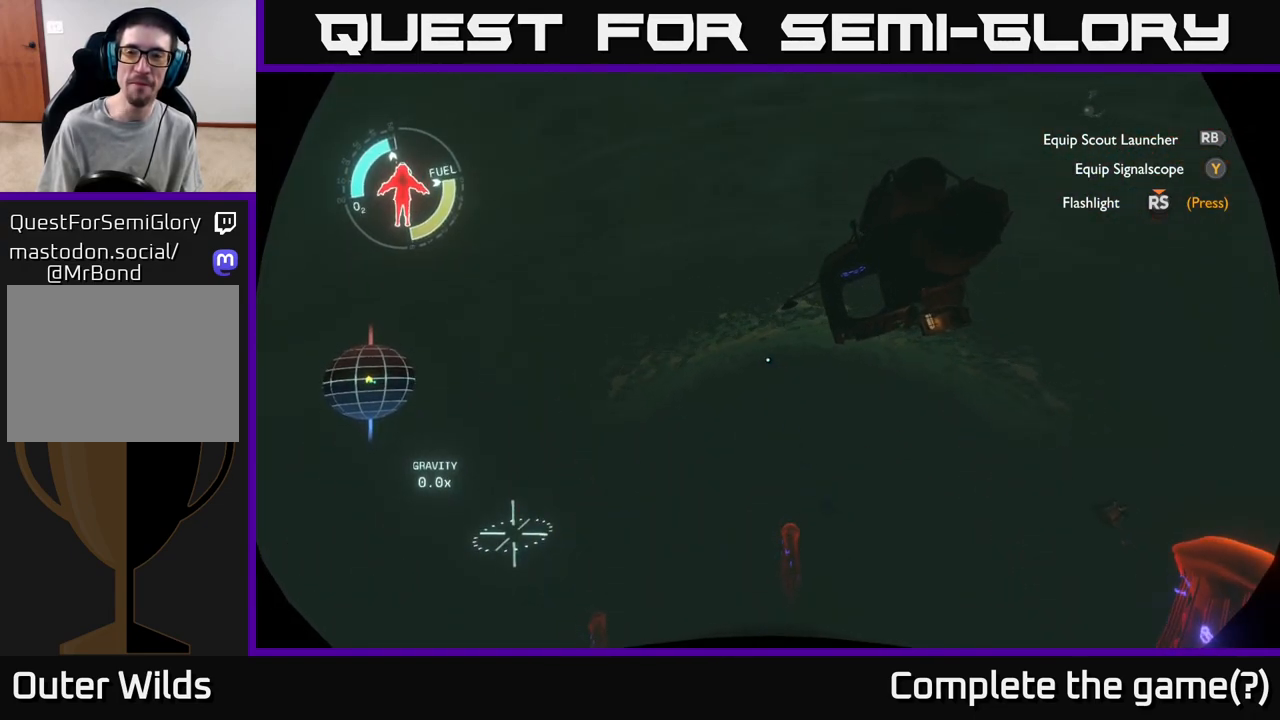
{"buttons": [], "left_stick": "center", "right_stick": "center", "events": [[167, "right_stick", "up-right"], [467, "right_stick", "center"]]}
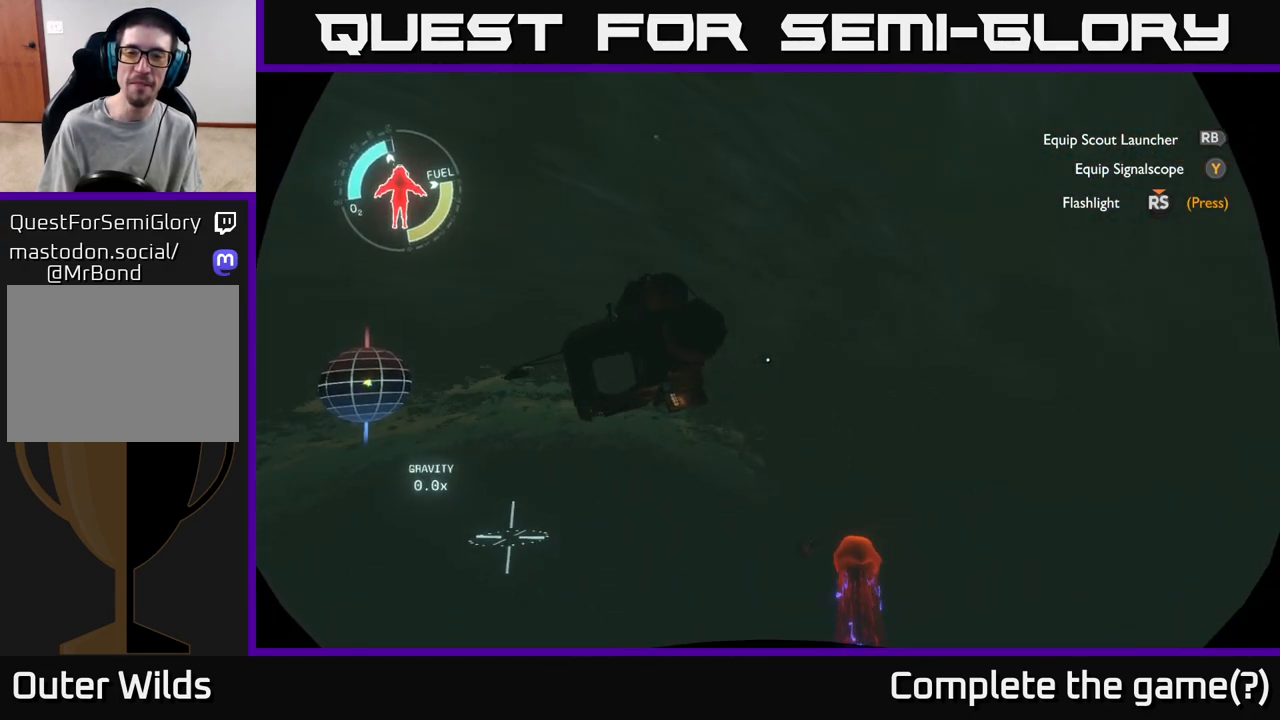
{"buttons": [], "left_stick": "center", "right_stick": "center", "events": []}
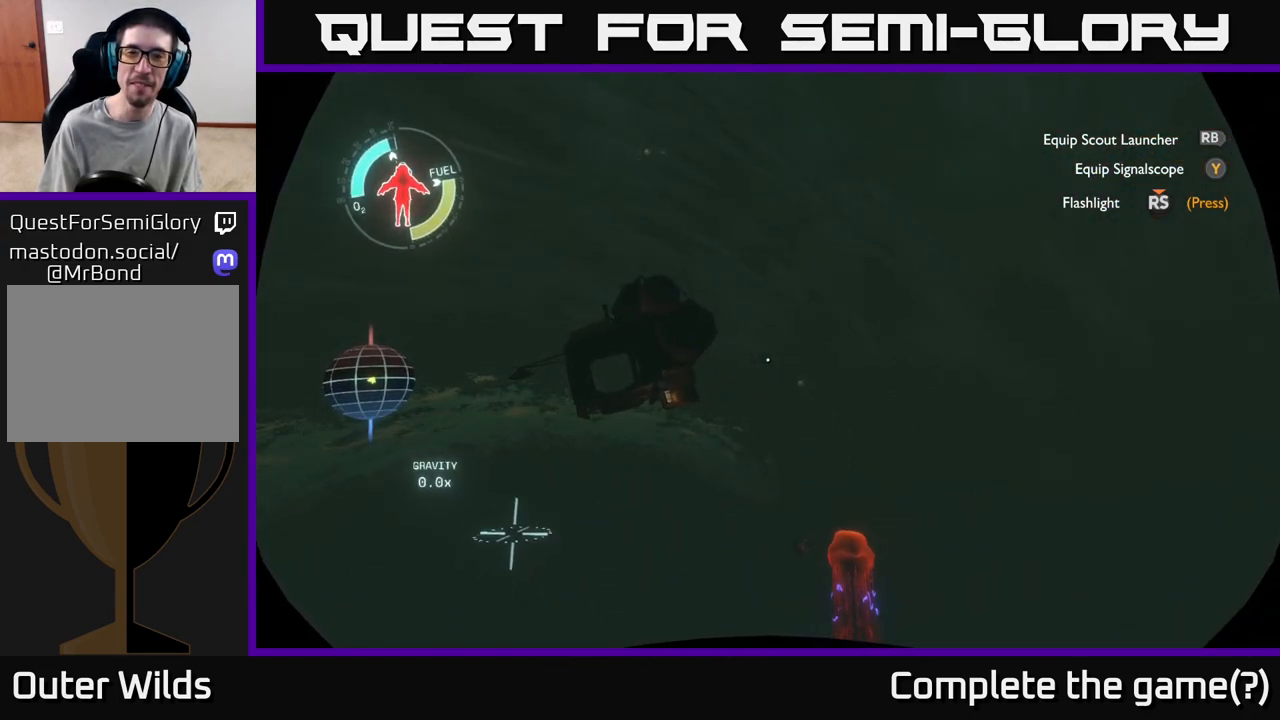
{"buttons": [], "left_stick": "center", "right_stick": "down-left", "events": [[500, "right_stick", "down-left"]]}
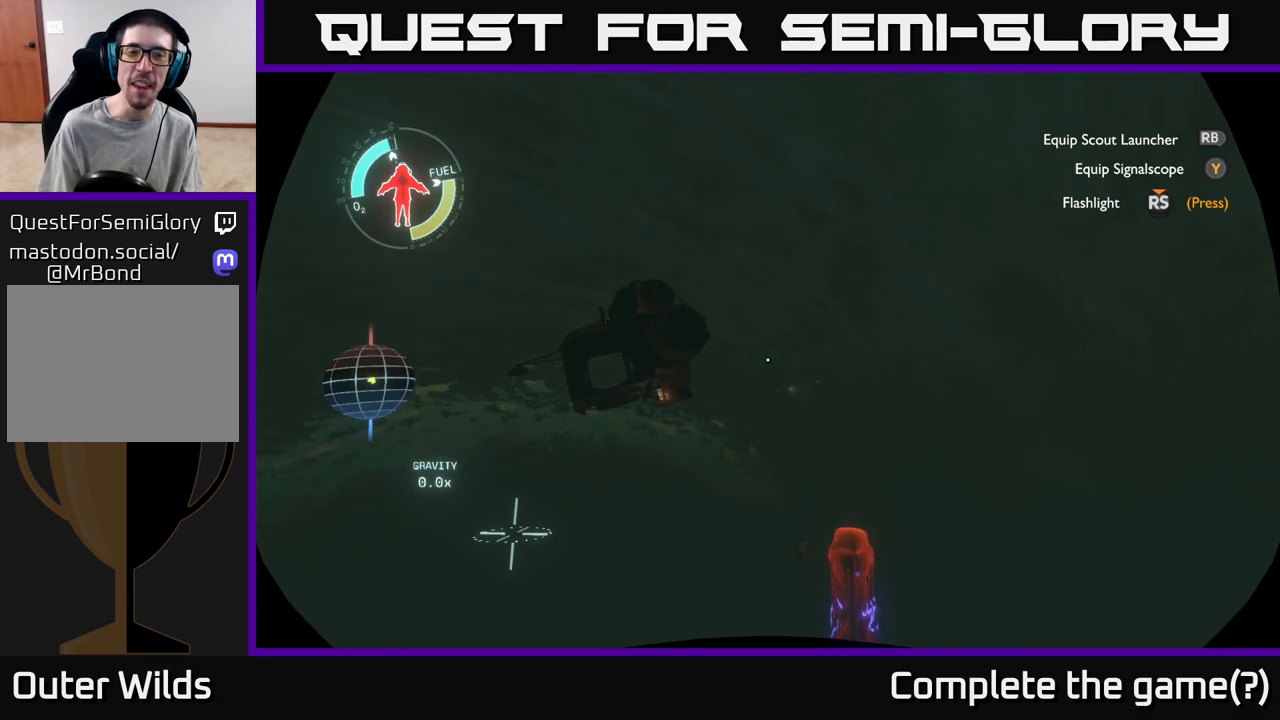
{"buttons": [], "left_stick": "up", "right_stick": "down", "events": [[283, "right_stick", "down"], [450, "left_stick", "up"]]}
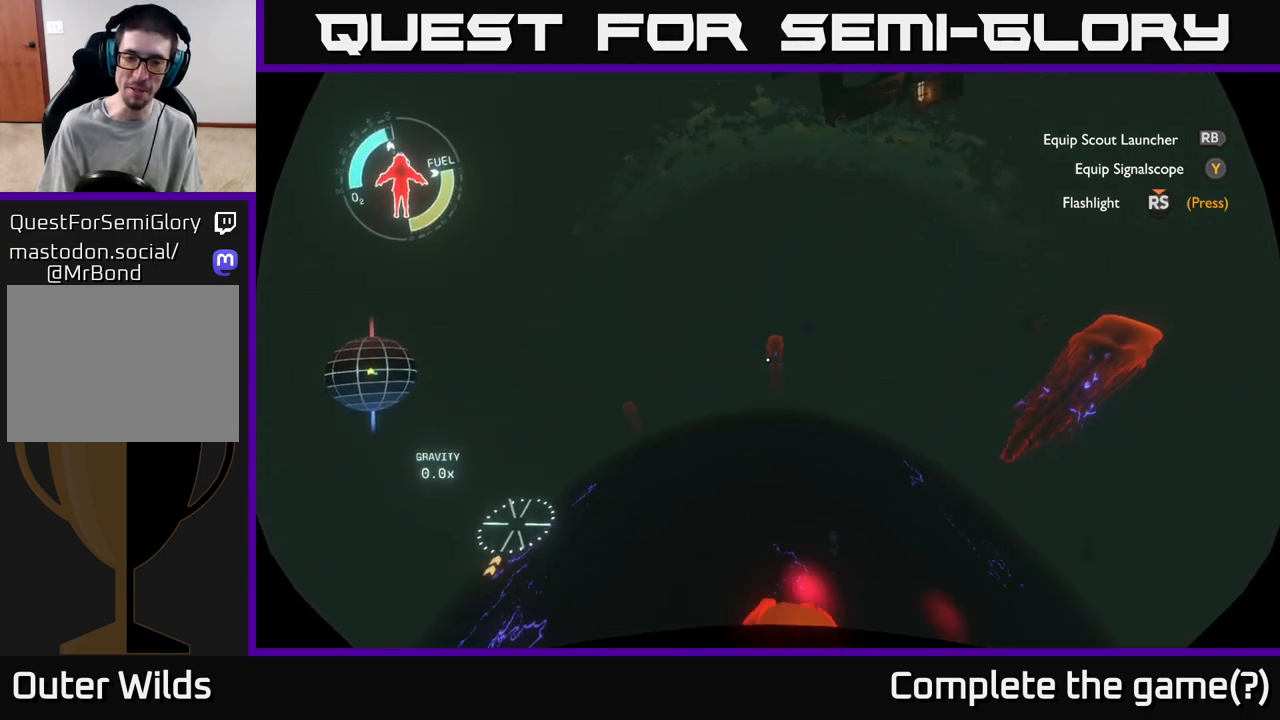
{"buttons": [], "left_stick": "up", "right_stick": "center", "events": [[267, "right_stick", "center"]]}
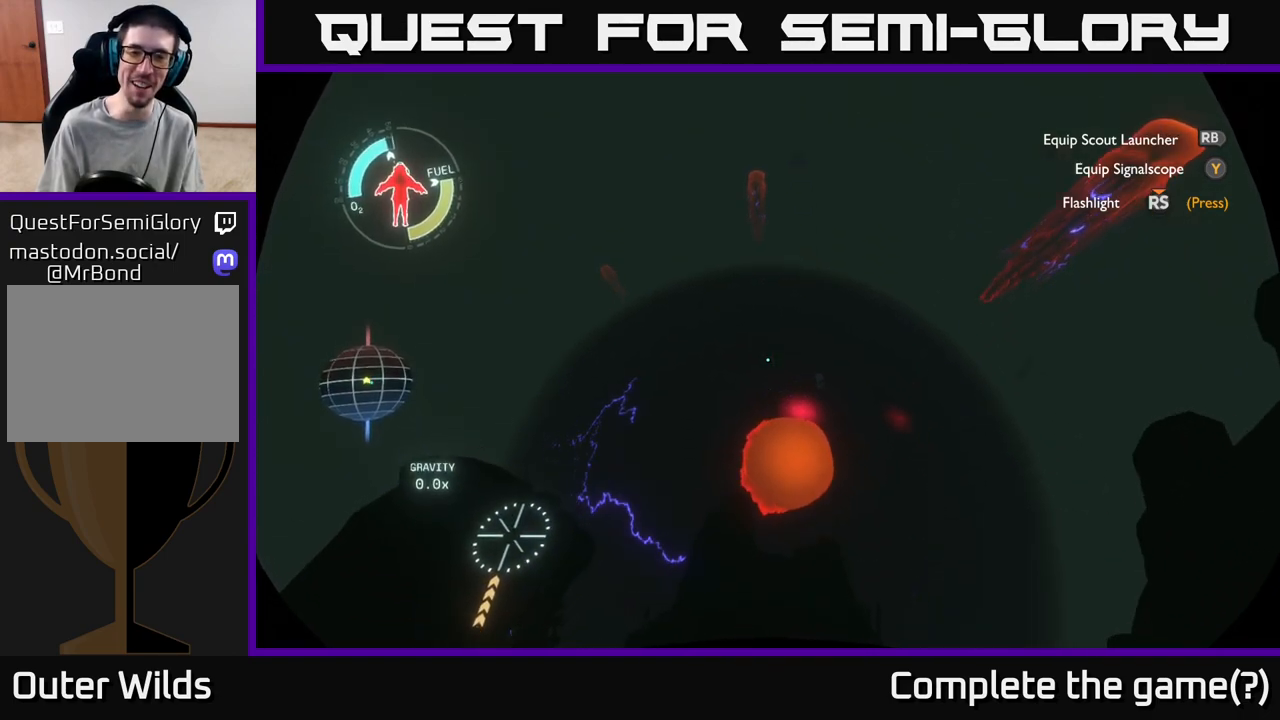
{"buttons": ["L2"], "left_stick": "center", "right_stick": "center", "events": [[33, "left_stick", "up-left"], [133, "right_stick", "down"], [217, "L2", "down"], [233, "left_stick", "up"], [300, "right_stick", "center"], [500, "left_stick", "center"]]}
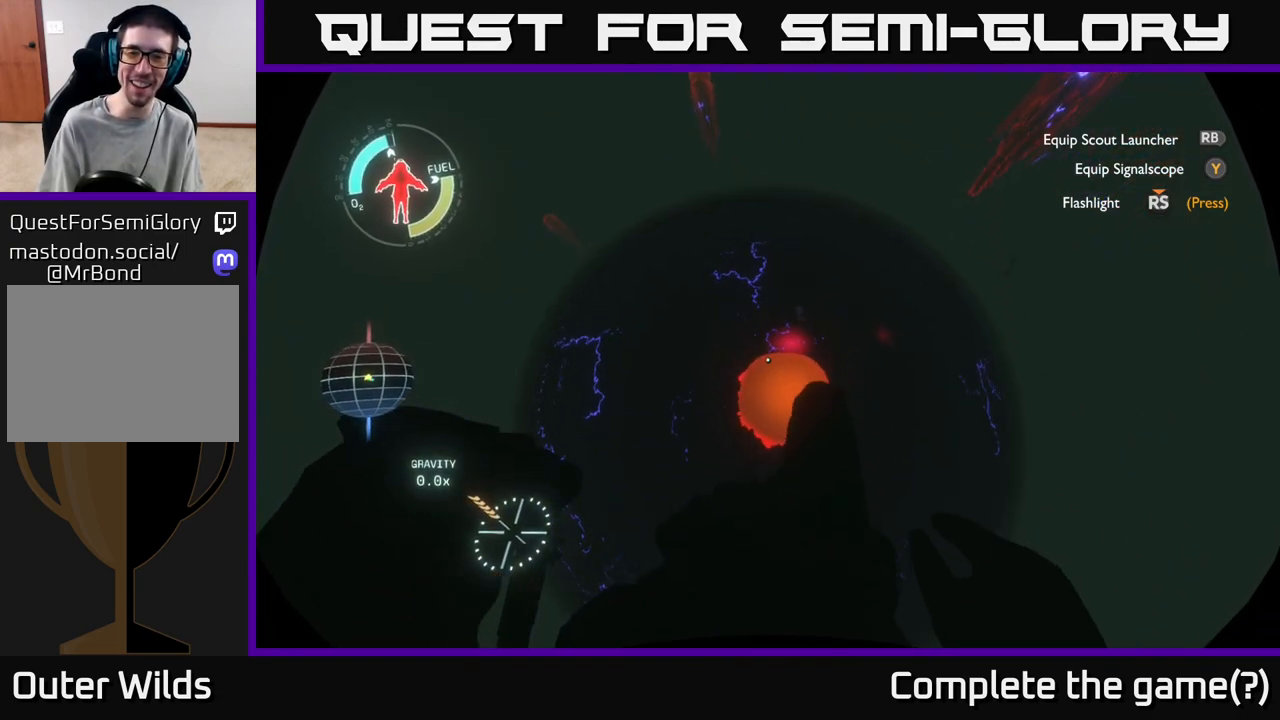
{"buttons": ["L2"], "left_stick": "left", "right_stick": "center", "events": [[117, "left_stick", "down"], [317, "left_stick", "down-left"], [467, "left_stick", "left"]]}
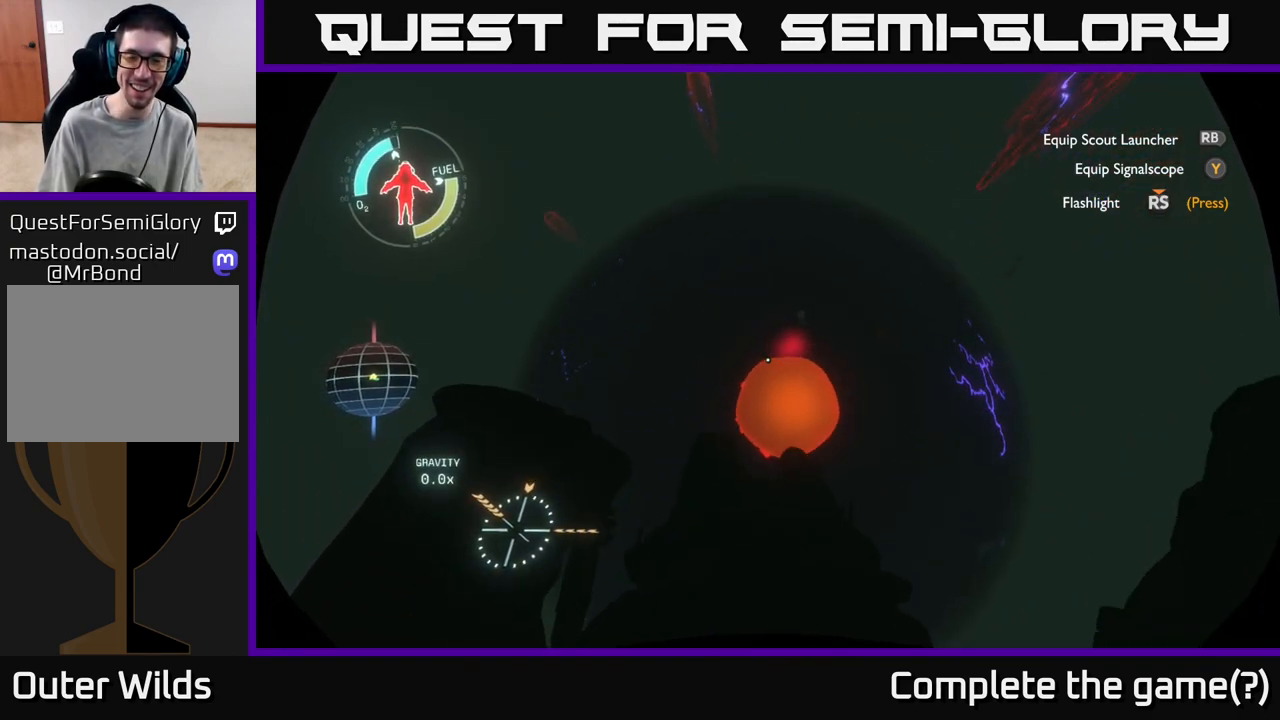
{"buttons": ["L2"], "left_stick": "left", "right_stick": "center", "events": []}
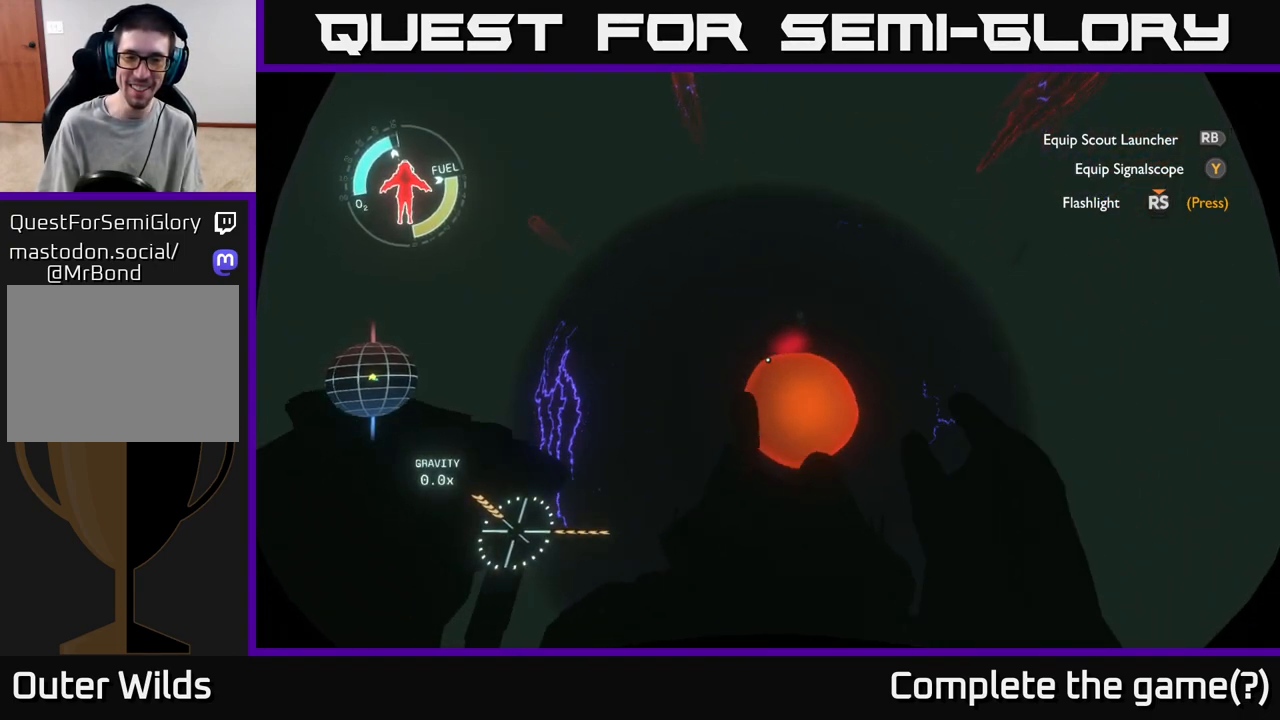
{"buttons": ["L2"], "left_stick": "left", "right_stick": "center", "events": []}
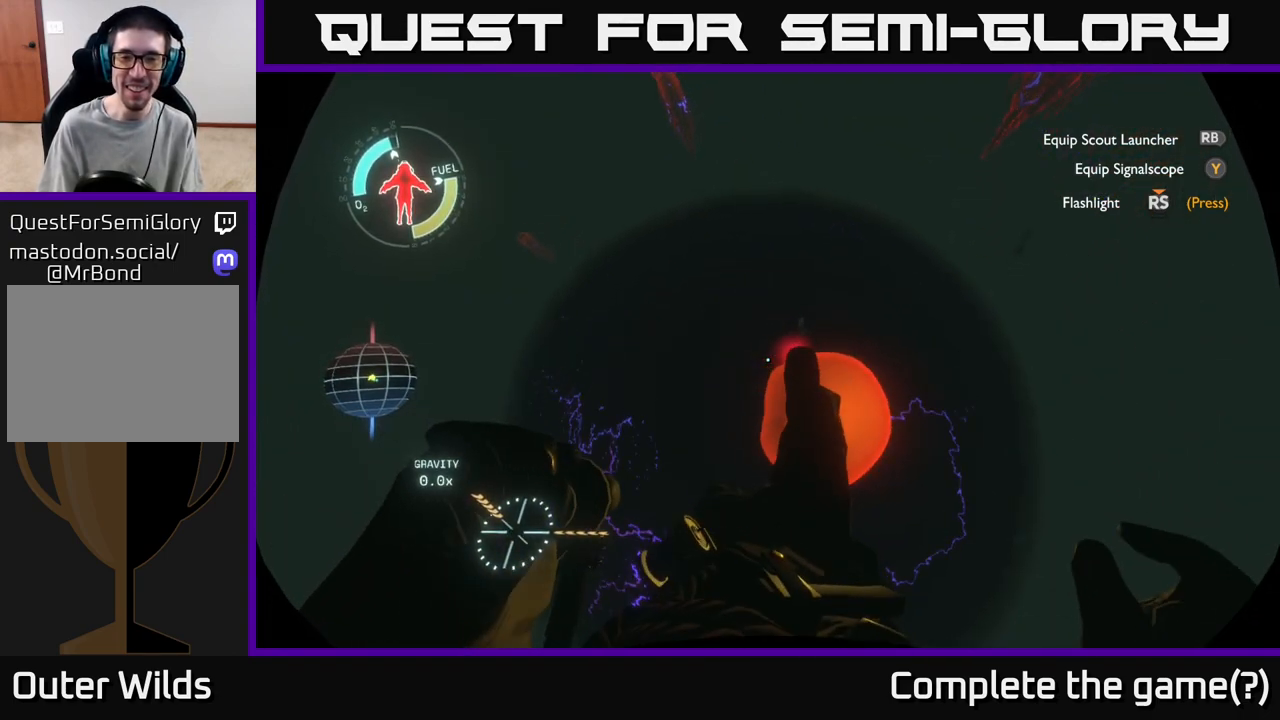
{"buttons": ["L2"], "left_stick": "left", "right_stick": "center", "events": []}
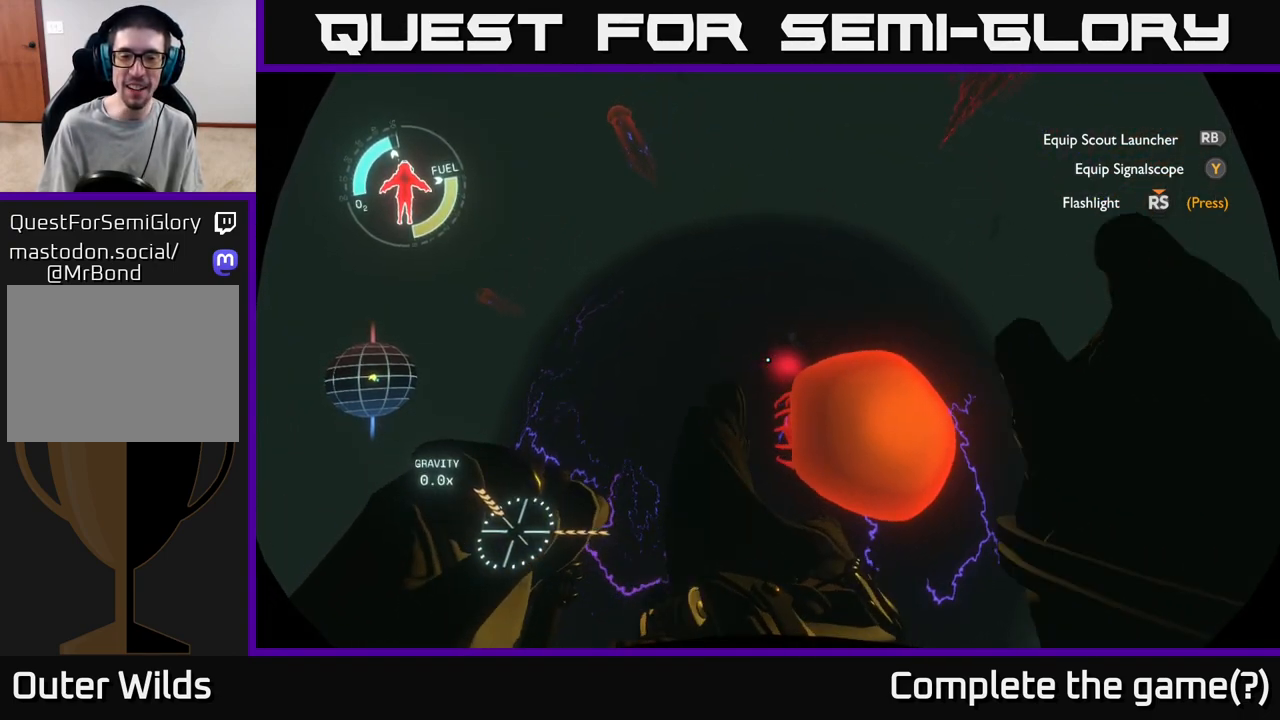
{"buttons": ["L2"], "left_stick": "up-left", "right_stick": "center", "events": [[450, "left_stick", "up-left"]]}
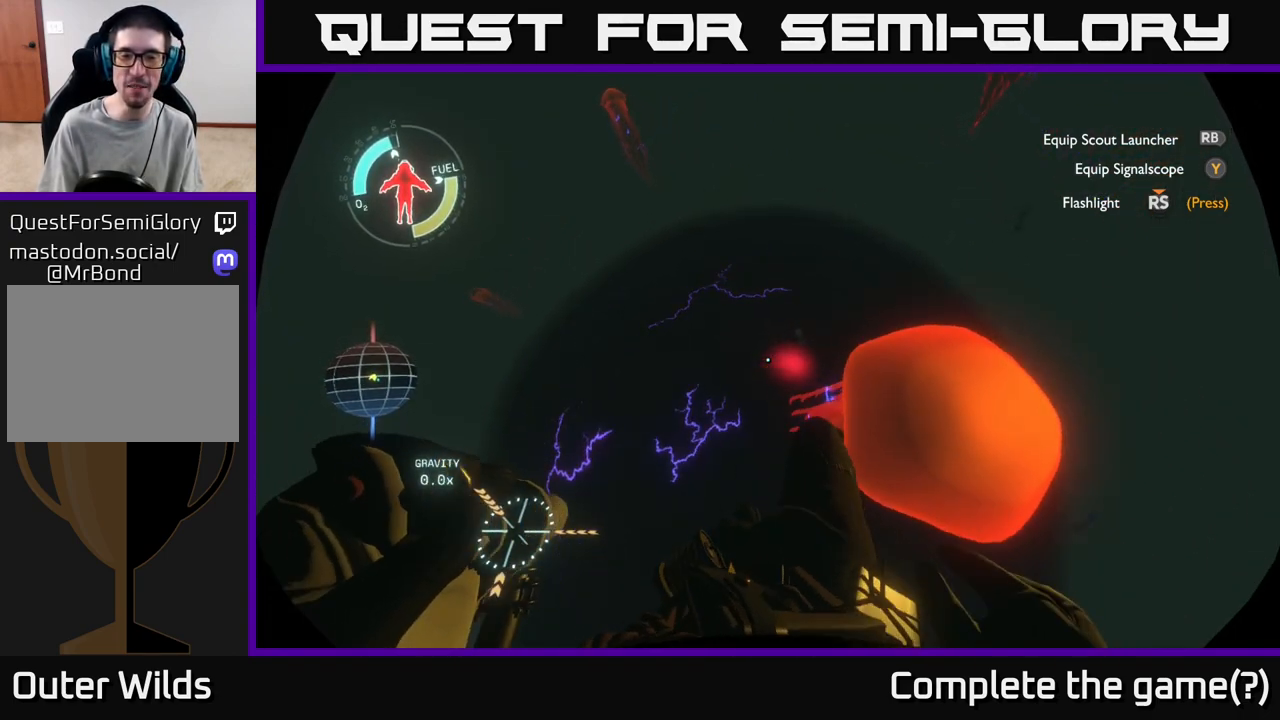
{"buttons": ["L2"], "left_stick": "right", "right_stick": "center", "events": [[67, "right_stick", "up-right"], [167, "left_stick", "up-right"], [267, "left_stick", "right"], [283, "right_stick", "center"]]}